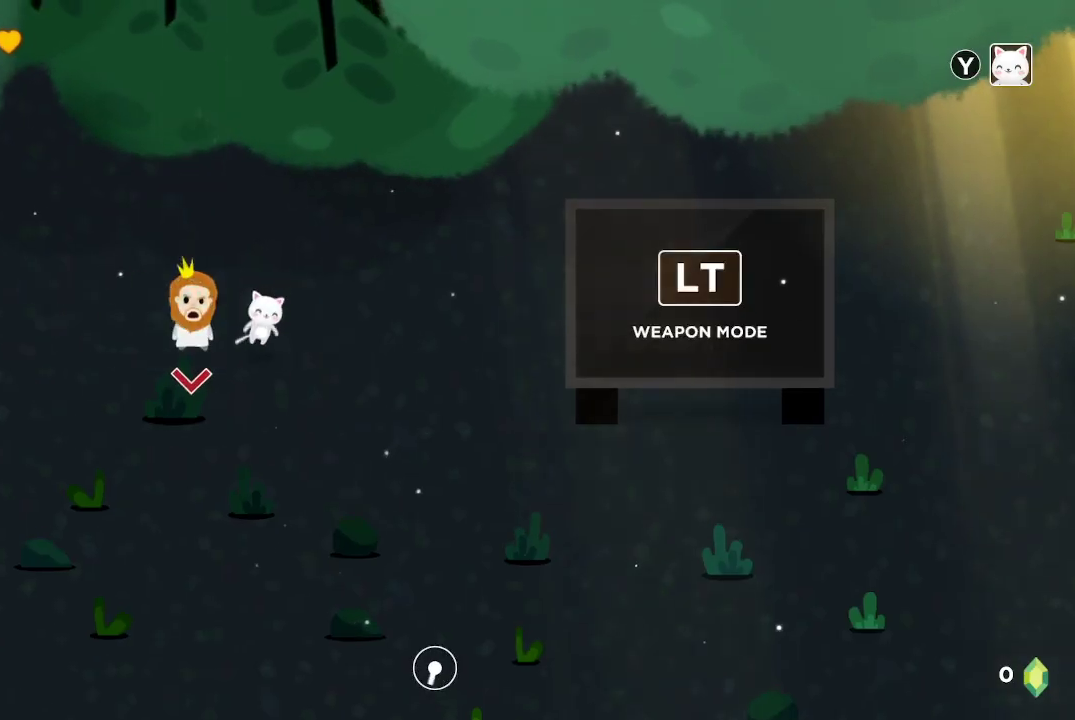
Gameplay with a controller (Xbox layout); each line is a JSON object with the inputs held at the frame after it. "events" lists button and stick changes between this image and that frame as [ms after this image, input, new state], when the widget could be followed in between.
{"buttons": [], "left_stick": "down-right", "right_stick": "center", "events": [[467, "left_stick", "down-right"]]}
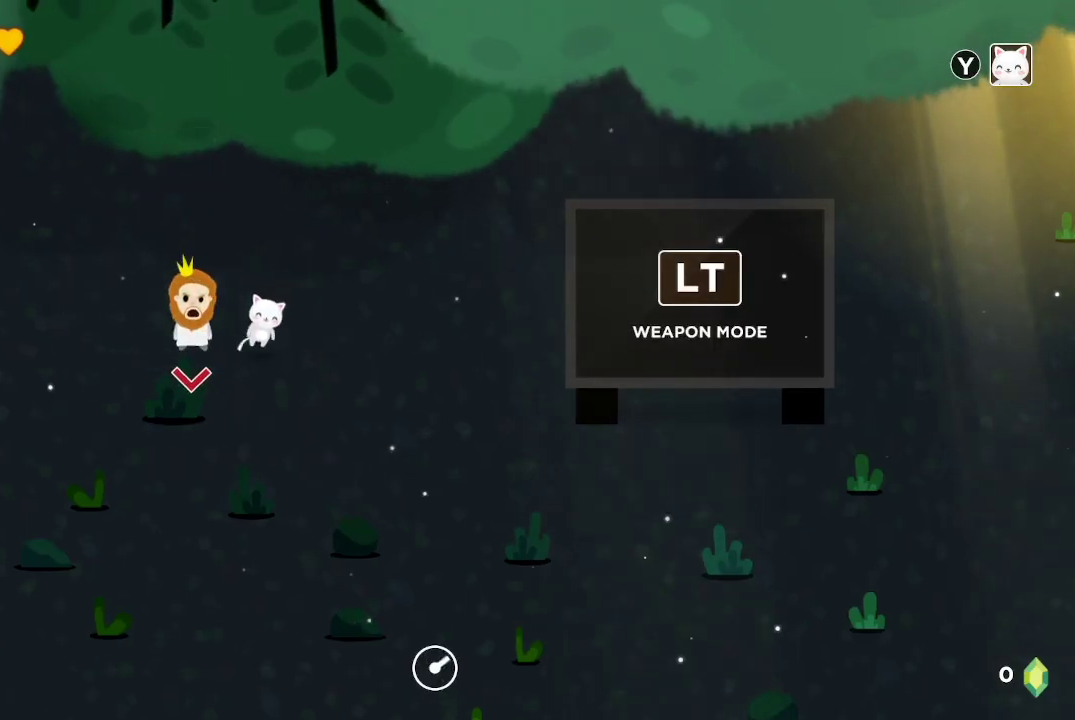
{"buttons": ["L2"], "left_stick": "center", "right_stick": "center", "events": [[133, "L2", "down"], [133, "left_stick", "right"], [333, "left_stick", "center"]]}
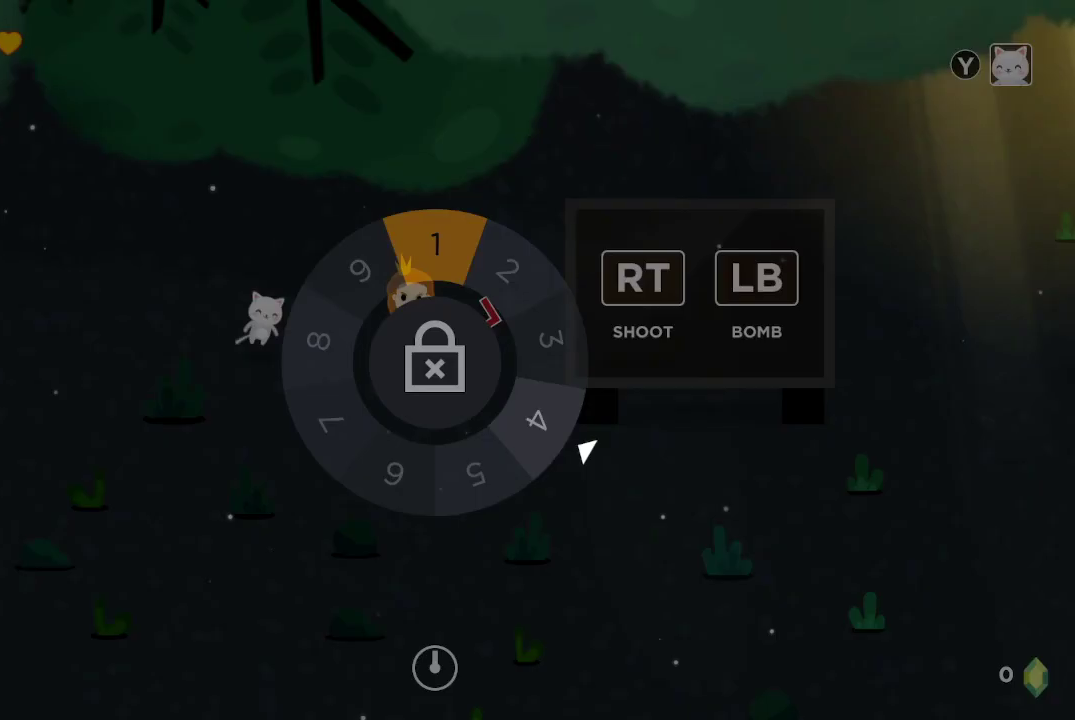
{"buttons": ["L2"], "left_stick": "down", "right_stick": "center", "events": [[33, "L2", "up"], [167, "L2", "down"], [467, "left_stick", "down"]]}
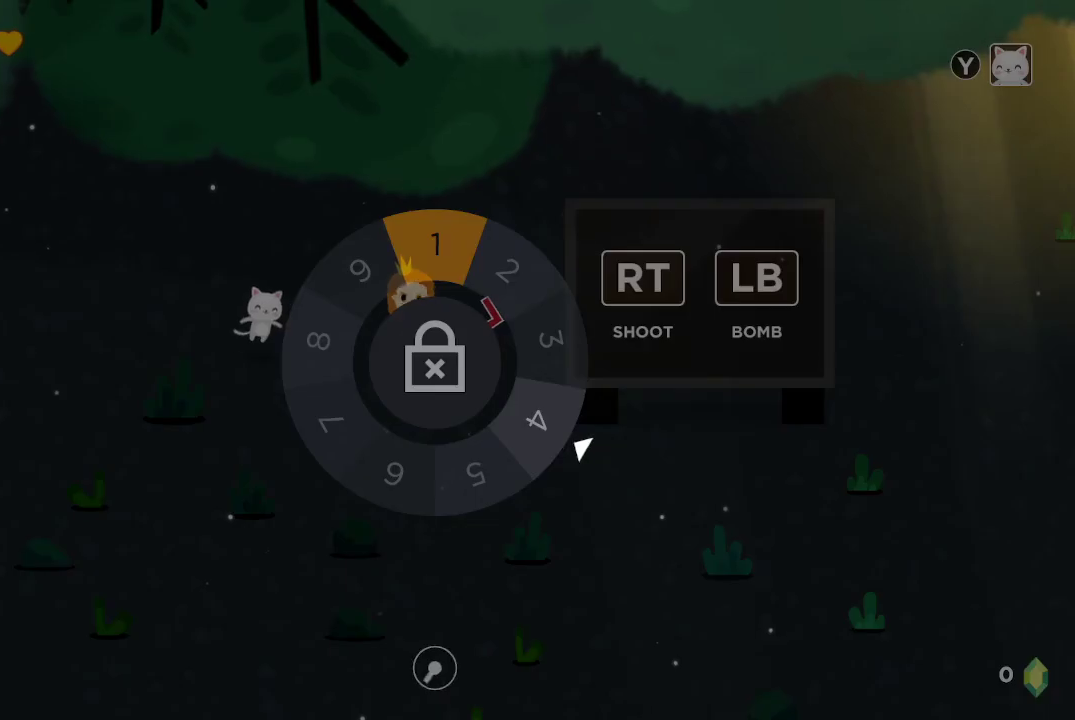
{"buttons": ["L2"], "left_stick": "down-left", "right_stick": "up-right", "events": [[67, "left_stick", "down-left"], [333, "right_stick", "up-right"]]}
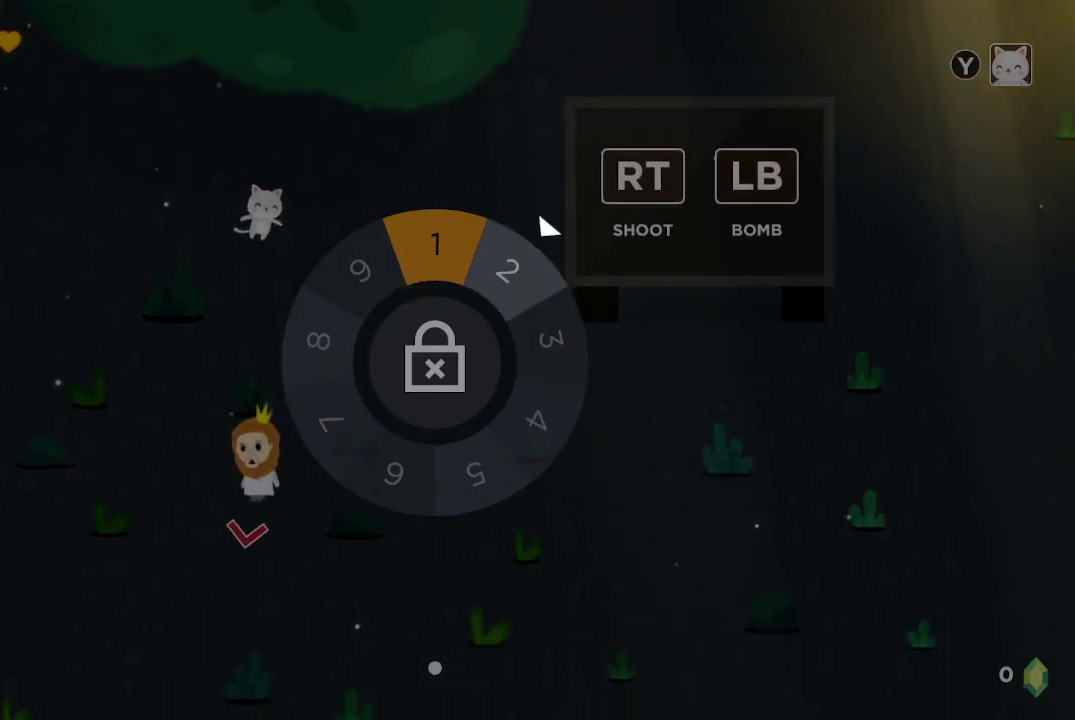
{"buttons": ["L2"], "left_stick": "center", "right_stick": "up-left", "events": [[33, "left_stick", "center"], [133, "right_stick", "right"], [300, "right_stick", "center"], [433, "right_stick", "up-left"]]}
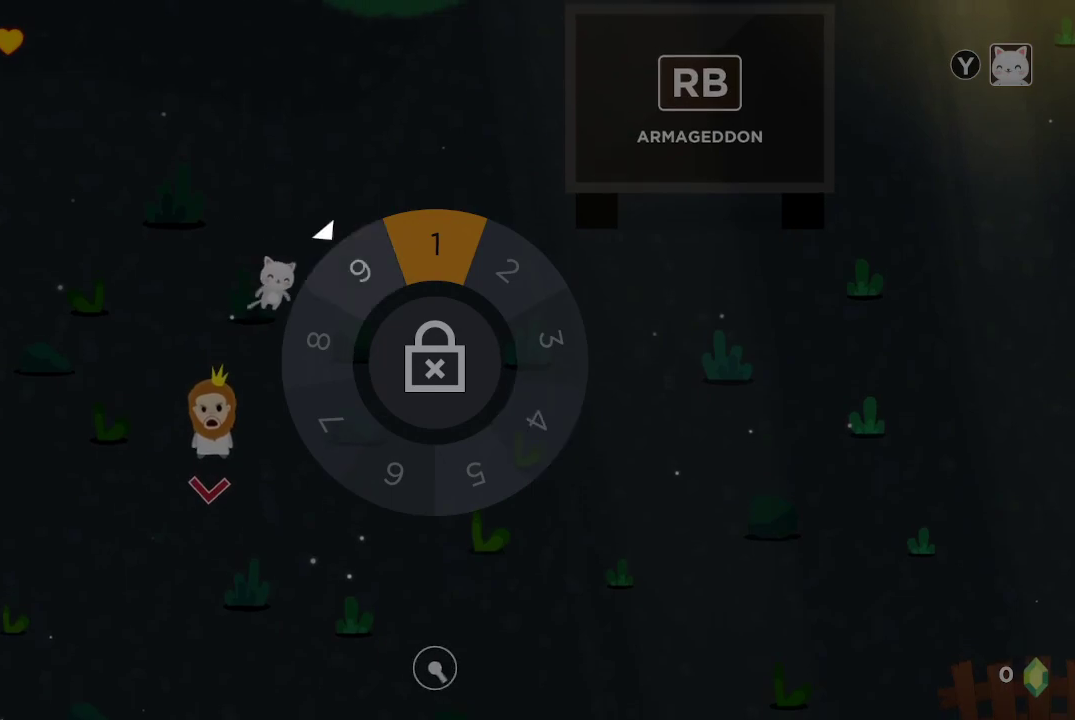
{"buttons": ["L2"], "left_stick": "center", "right_stick": "up-left", "events": []}
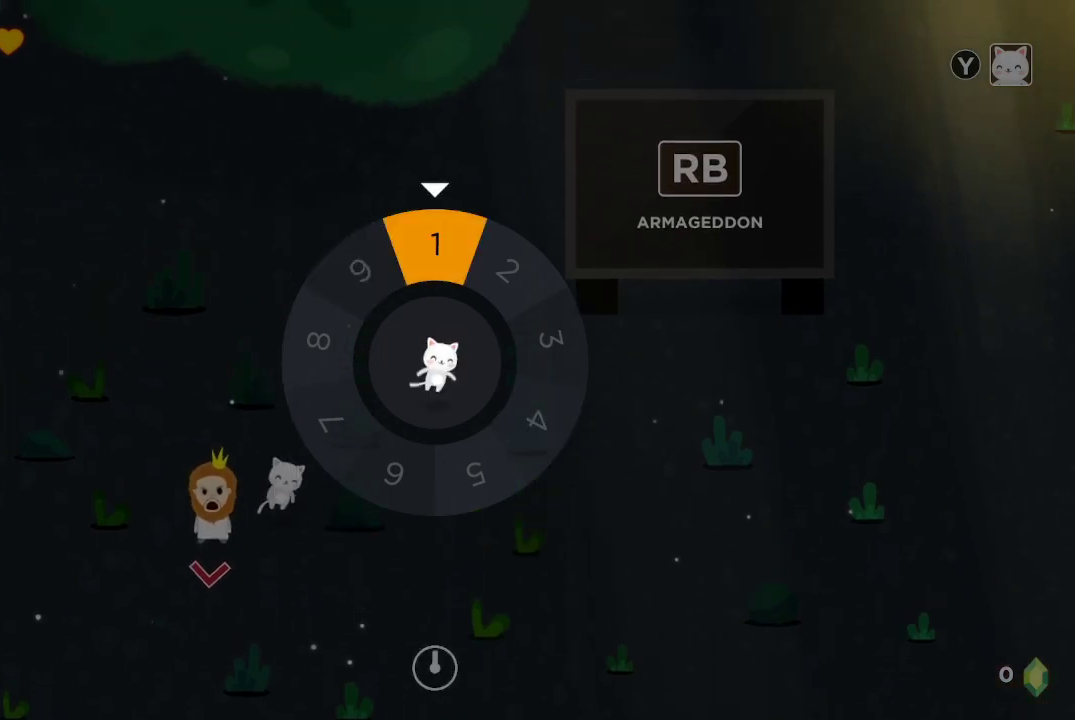
{"buttons": ["L2"], "left_stick": "center", "right_stick": "up", "events": [[33, "right_stick", "up"]]}
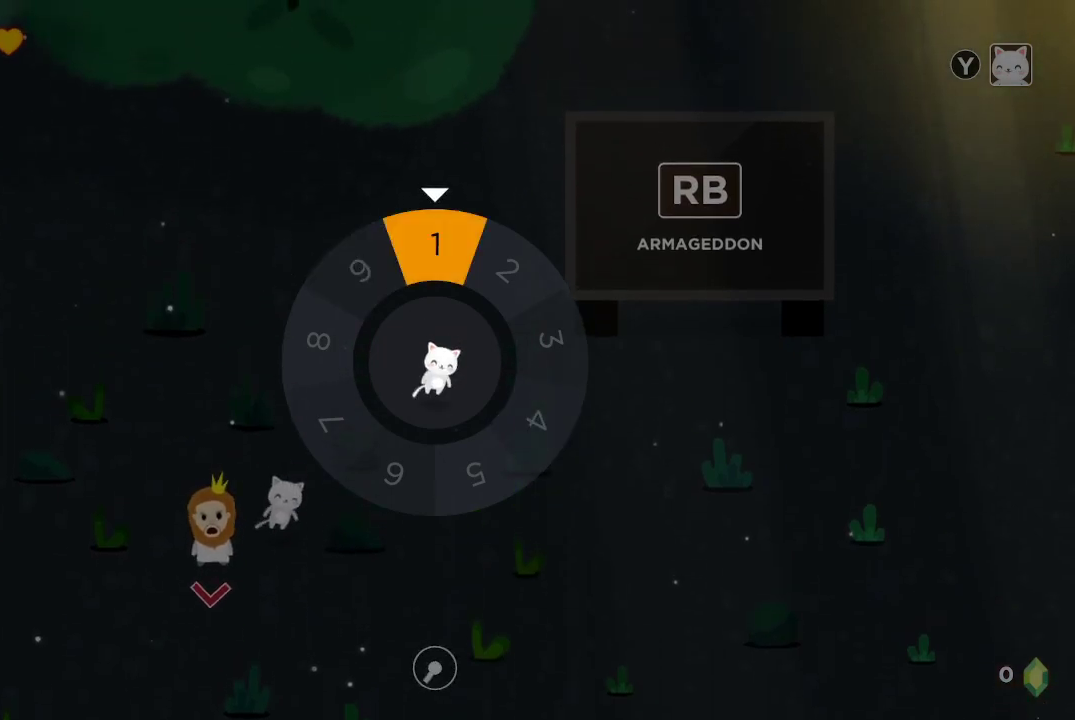
{"buttons": [], "left_stick": "up", "right_stick": "center", "events": [[33, "right_stick", "center"], [67, "L2", "up"], [400, "left_stick", "up"]]}
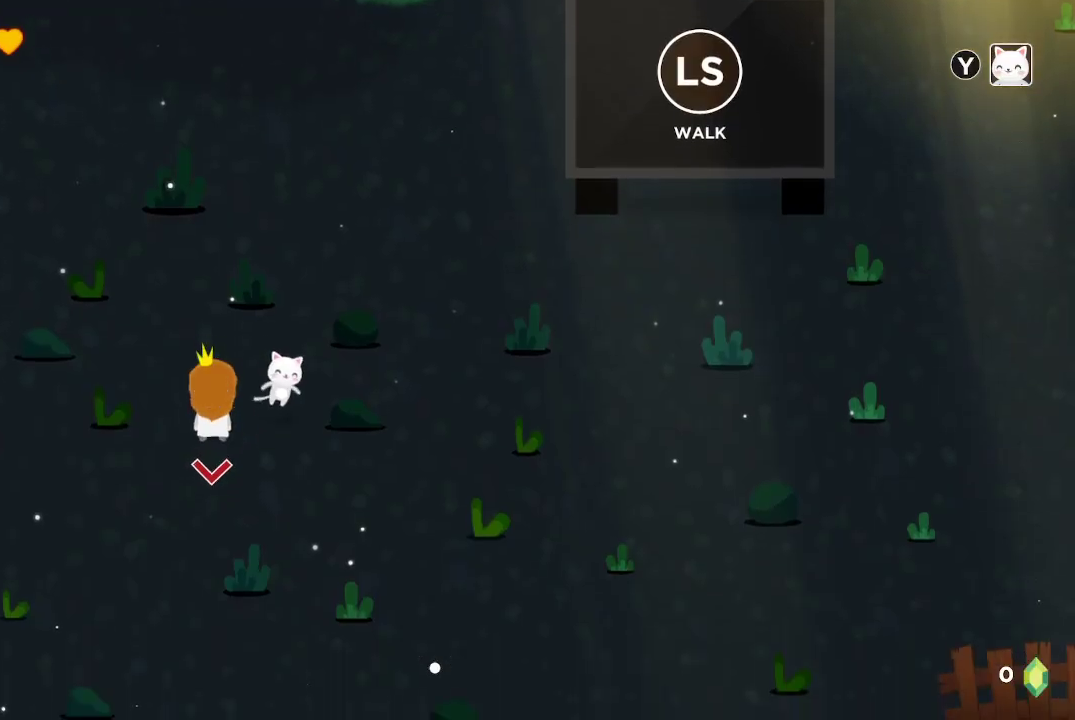
{"buttons": ["L2"], "left_stick": "center", "right_stick": "up", "events": [[367, "left_stick", "center"], [367, "right_stick", "up"], [400, "L2", "down"]]}
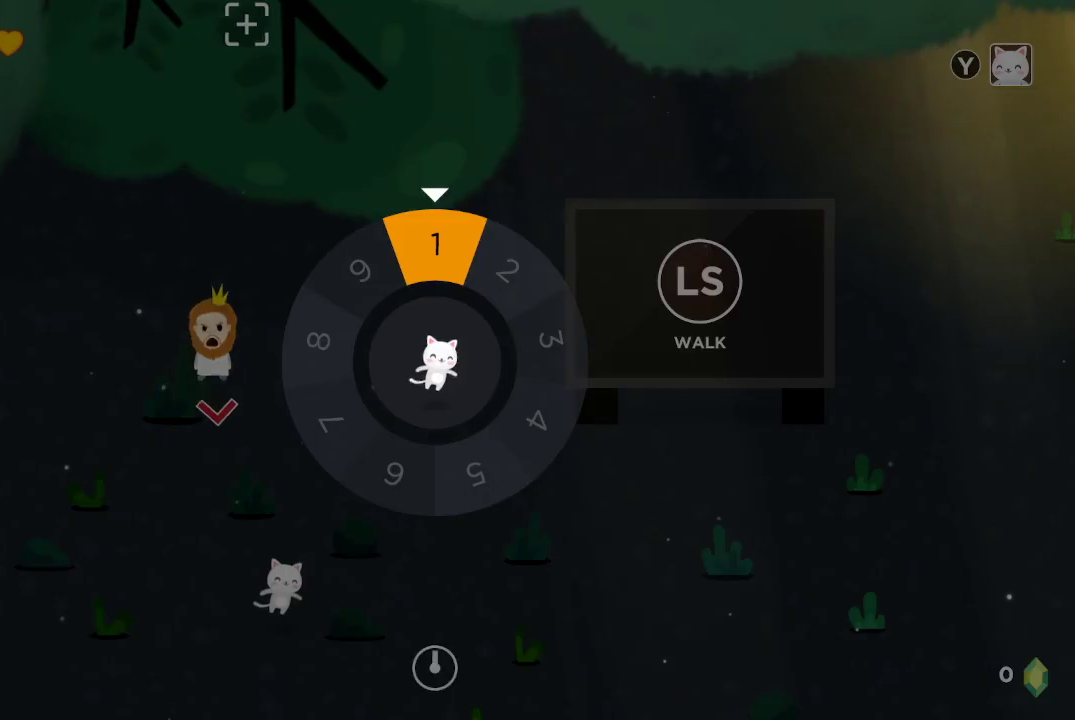
{"buttons": ["L2"], "left_stick": "center", "right_stick": "up", "events": []}
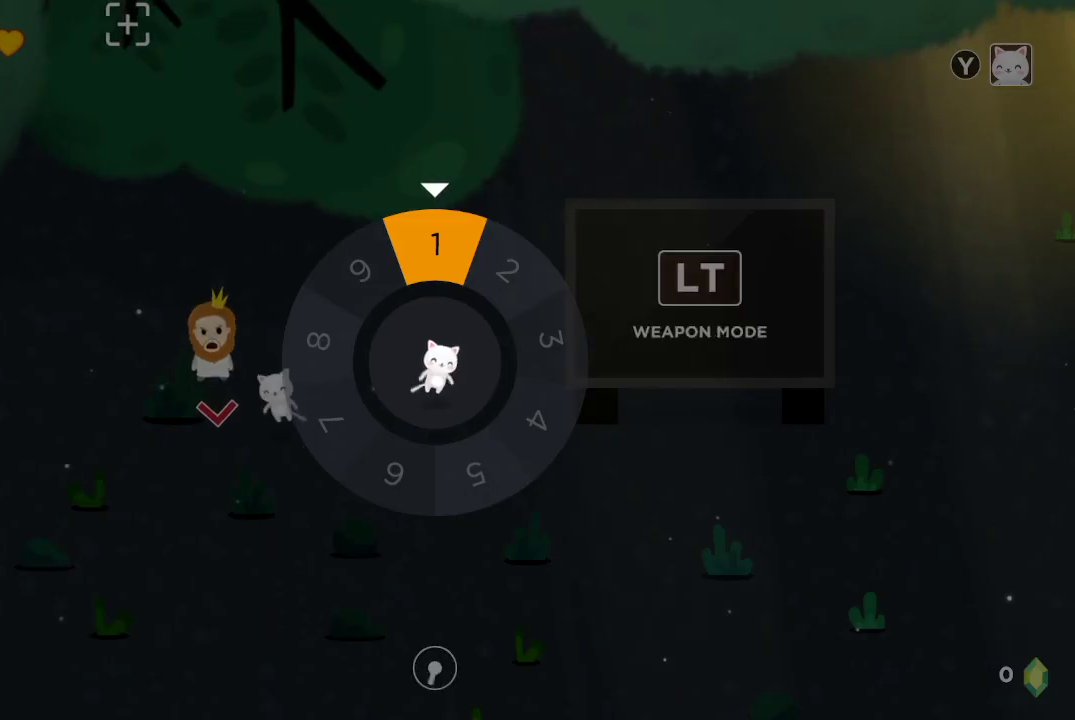
{"buttons": ["L2"], "left_stick": "center", "right_stick": "up-right", "events": [[100, "right_stick", "up-right"]]}
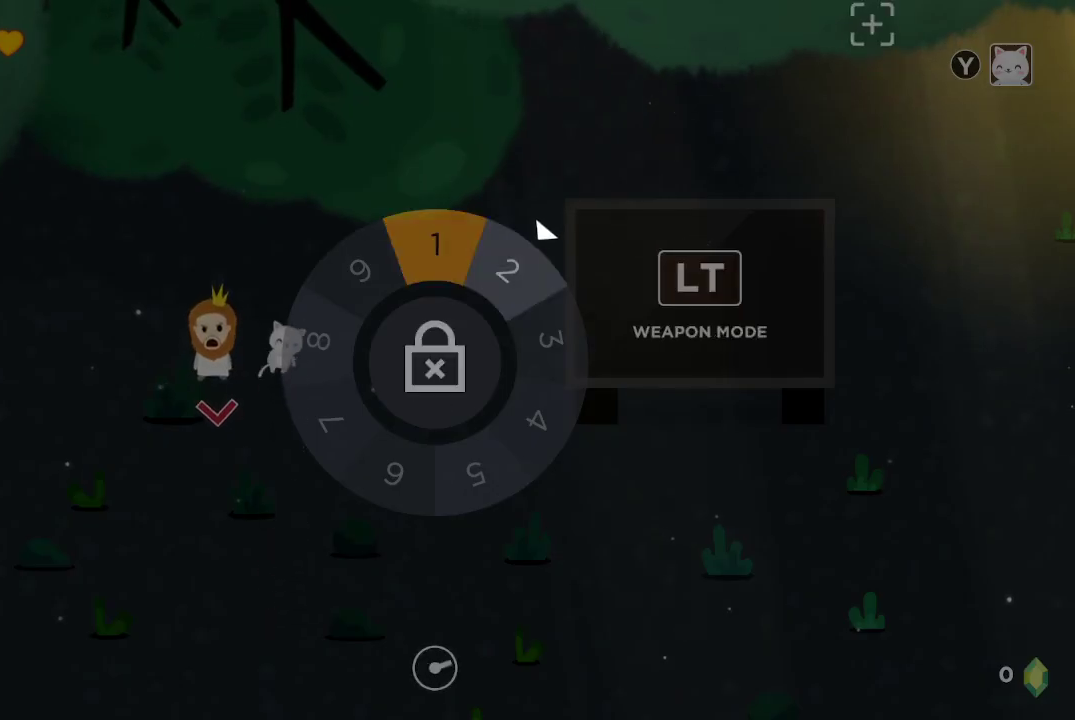
{"buttons": ["L2"], "left_stick": "center", "right_stick": "right", "events": [[300, "right_stick", "right"]]}
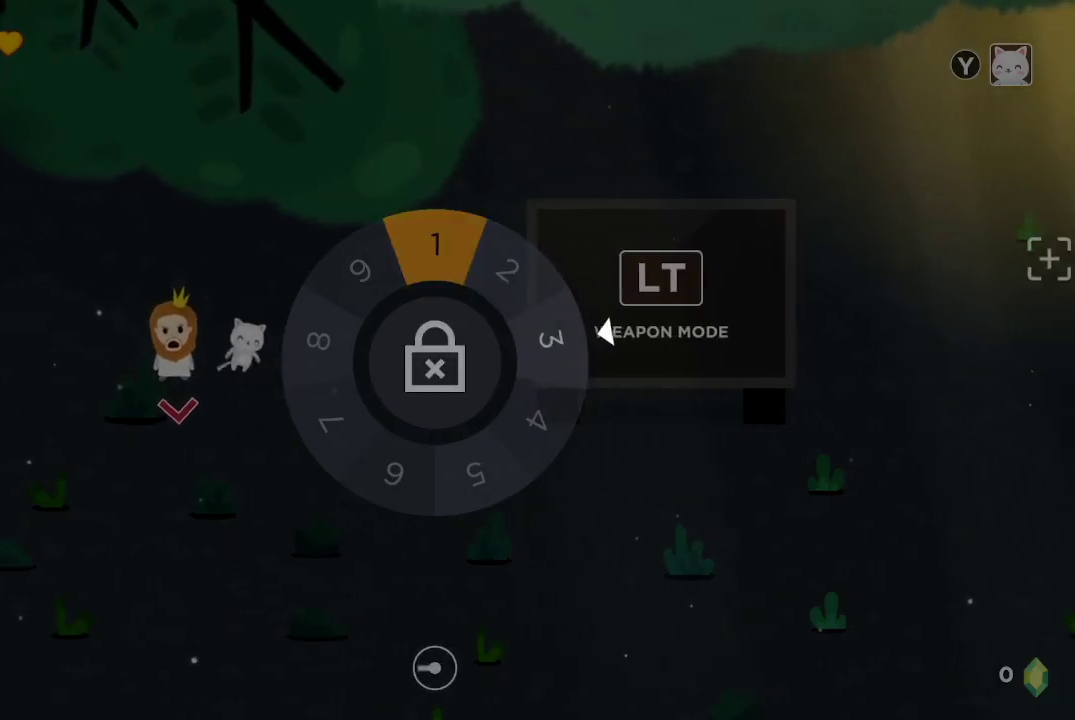
{"buttons": ["L2"], "left_stick": "center", "right_stick": "down", "events": [[167, "right_stick", "down-right"], [400, "right_stick", "down"]]}
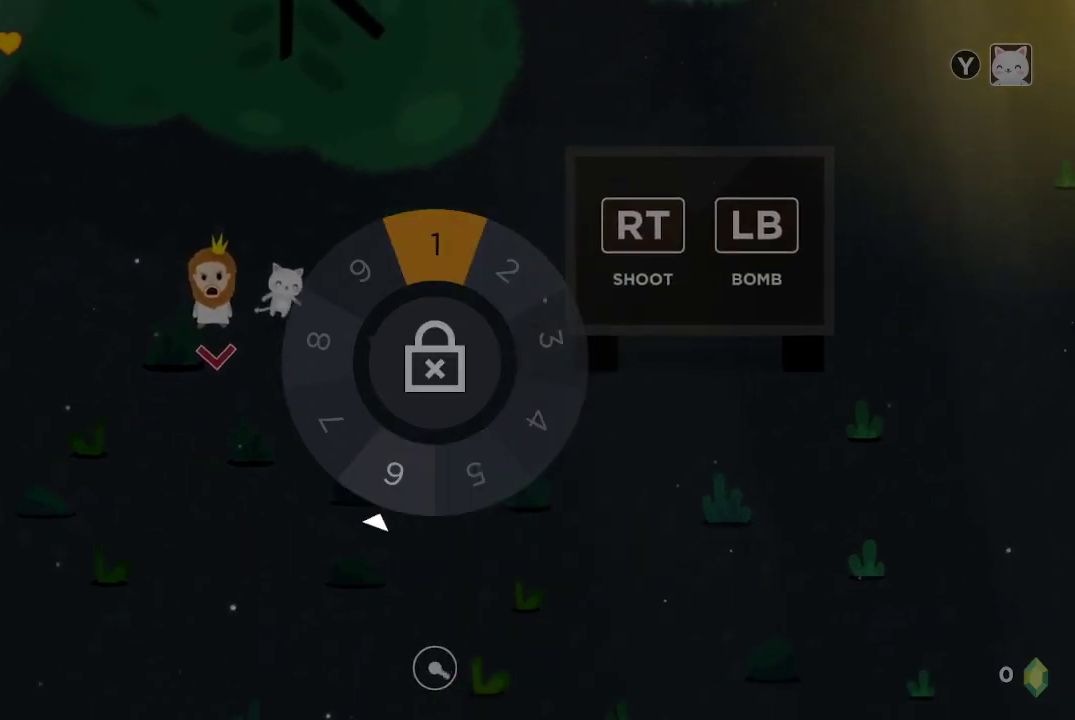
{"buttons": ["L2"], "left_stick": "center", "right_stick": "left", "events": [[100, "right_stick", "down-left"], [400, "right_stick", "left"]]}
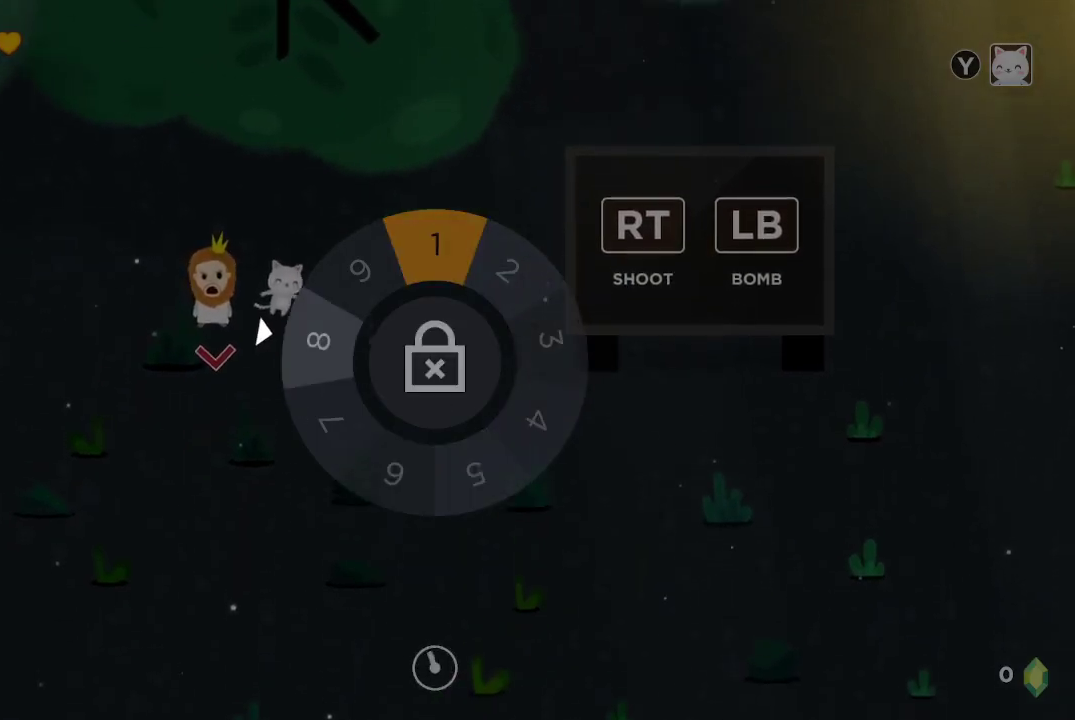
{"buttons": ["L2"], "left_stick": "center", "right_stick": "up-left", "events": [[167, "right_stick", "up-left"]]}
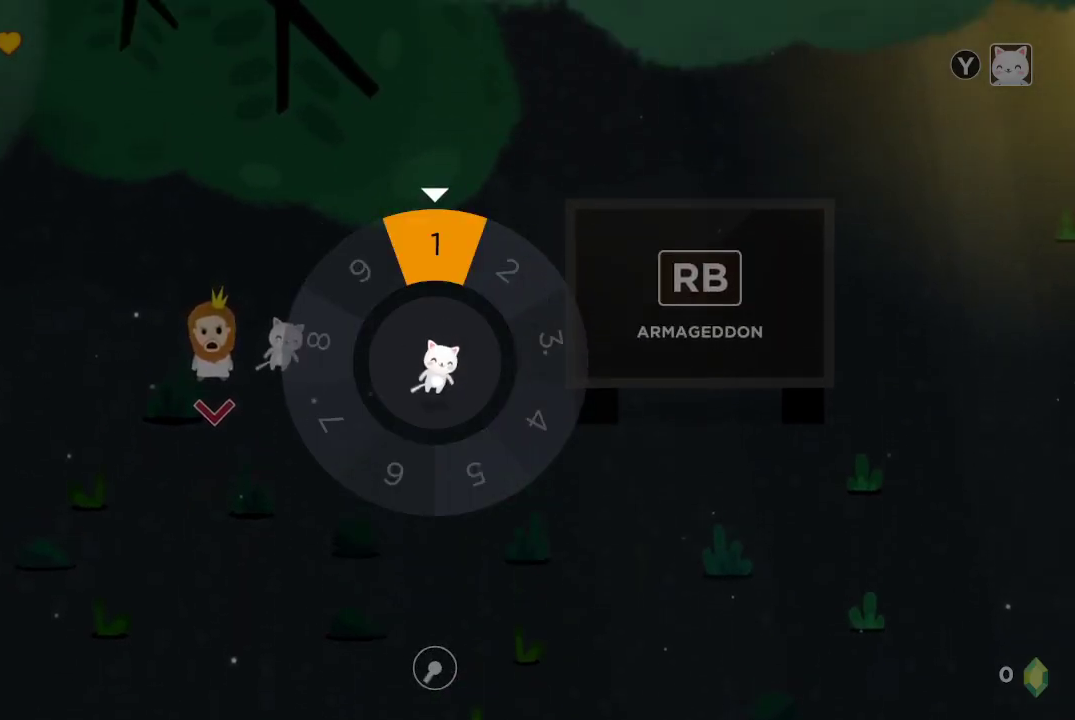
{"buttons": ["L2"], "left_stick": "center", "right_stick": "up-left", "events": []}
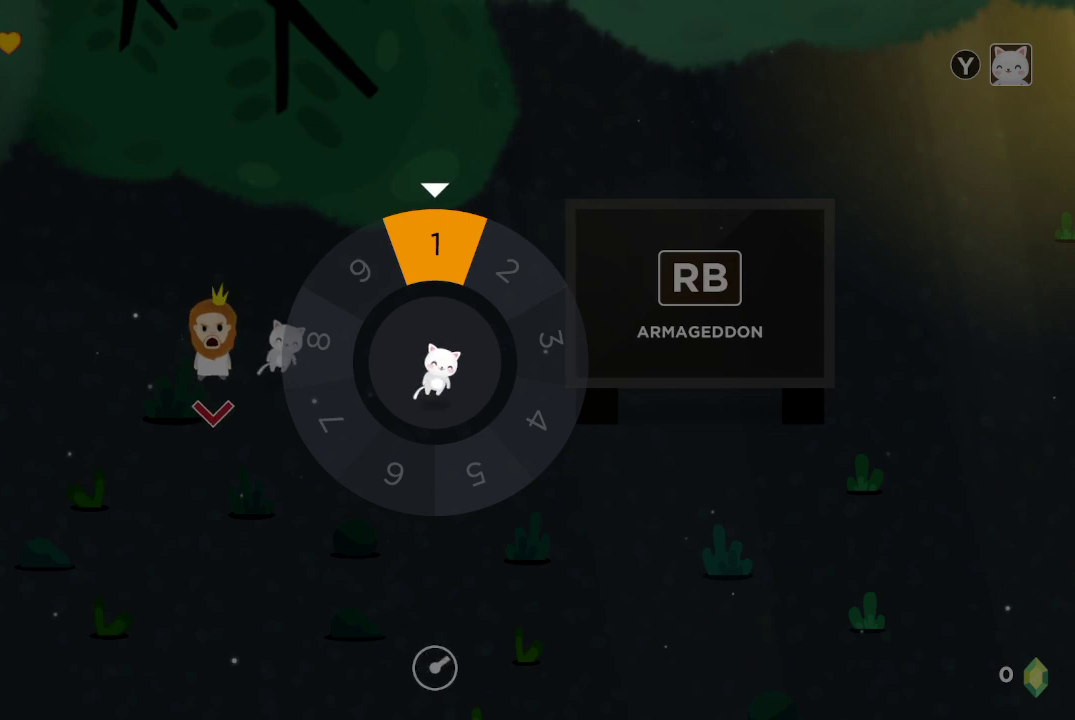
{"buttons": [], "left_stick": "center", "right_stick": "center", "events": [[367, "L2", "up"], [400, "right_stick", "center"]]}
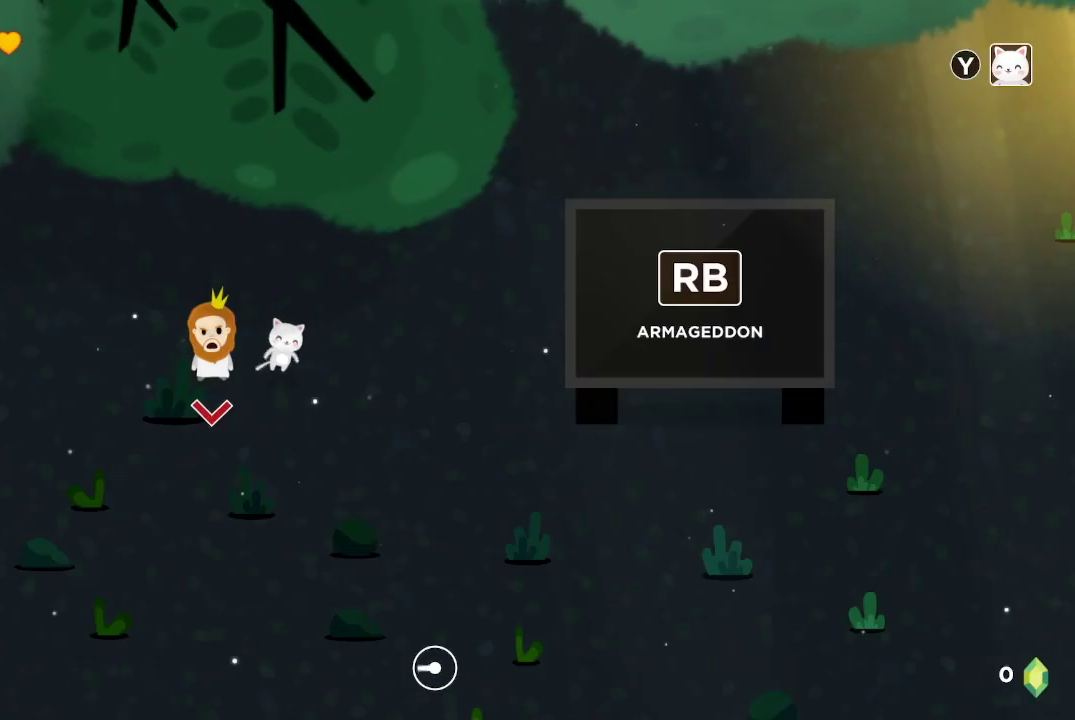
{"buttons": ["R1"], "left_stick": "center", "right_stick": "center", "events": [[367, "R1", "down"]]}
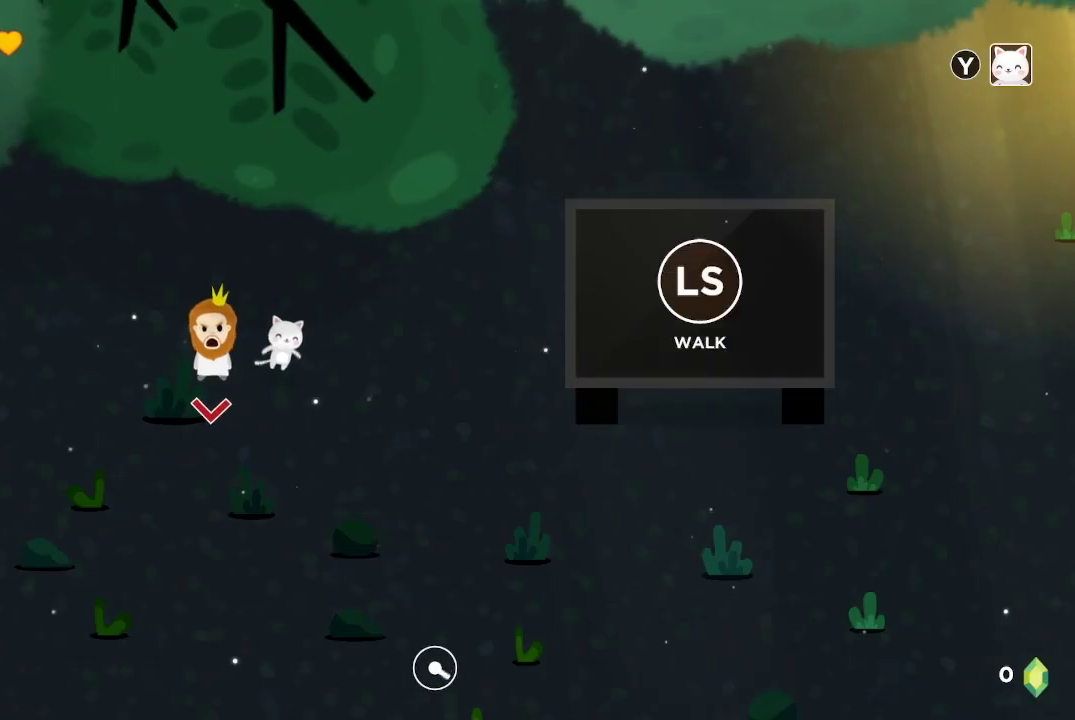
{"buttons": [], "left_stick": "center", "right_stick": "center", "events": [[200, "R1", "up"]]}
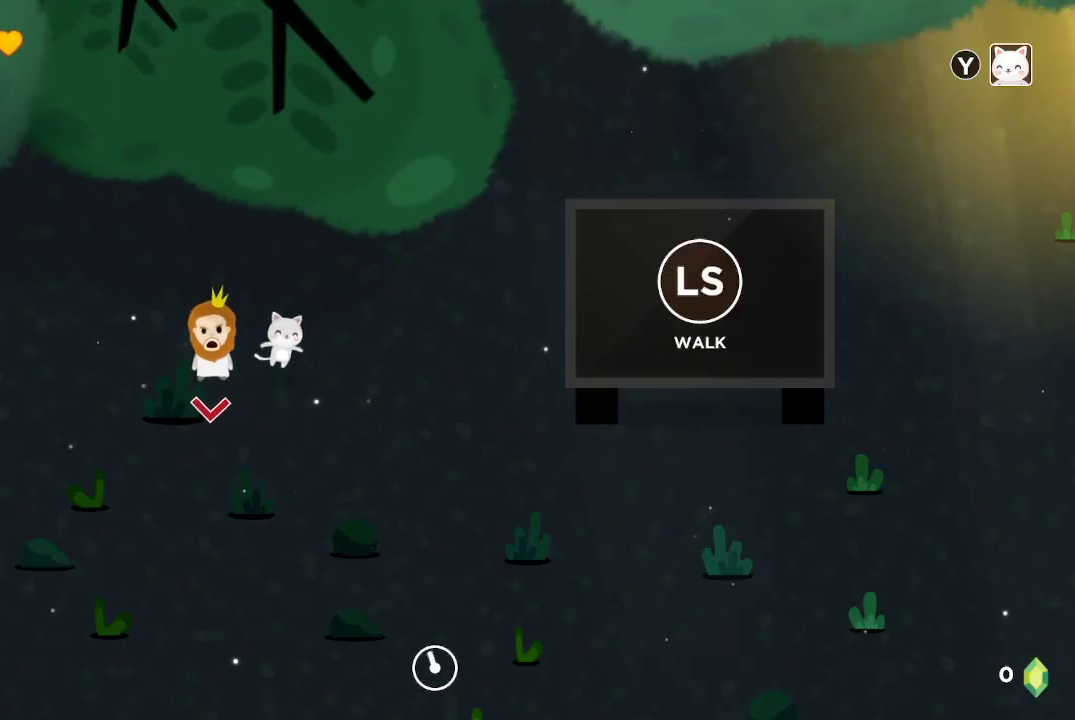
{"buttons": [], "left_stick": "down-right", "right_stick": "center", "events": [[133, "left_stick", "down-right"], [200, "R1", "down"], [467, "R1", "up"]]}
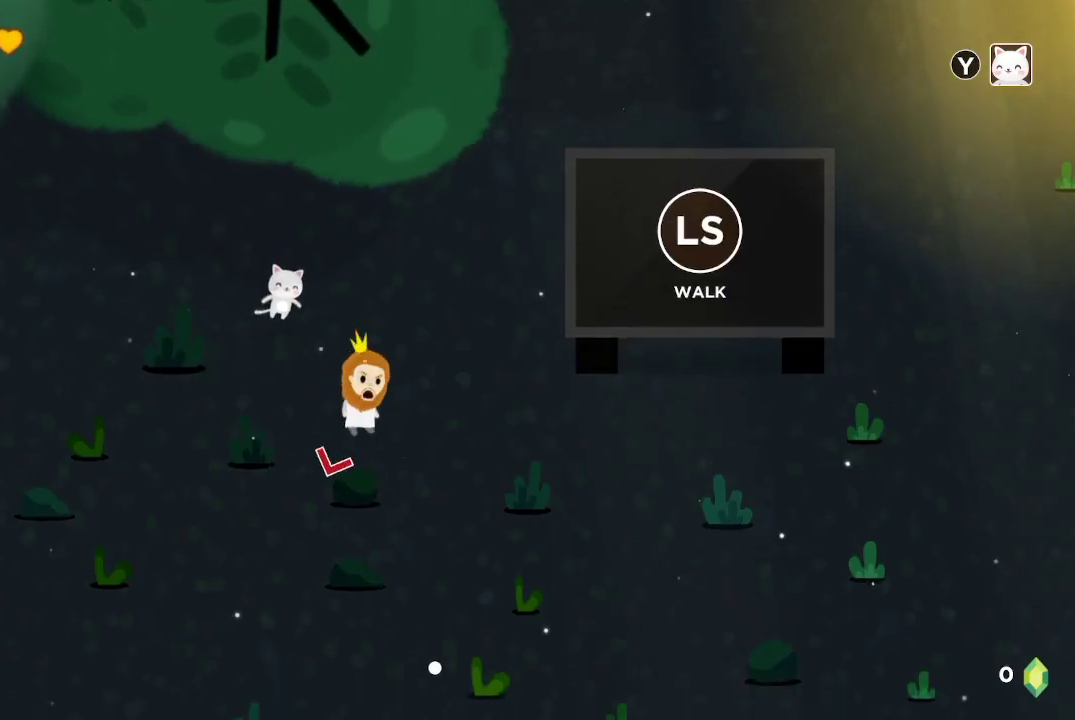
{"buttons": ["R1"], "left_stick": "center", "right_stick": "center", "events": [[167, "R1", "down"], [300, "R1", "up"], [400, "R1", "down"], [400, "left_stick", "center"]]}
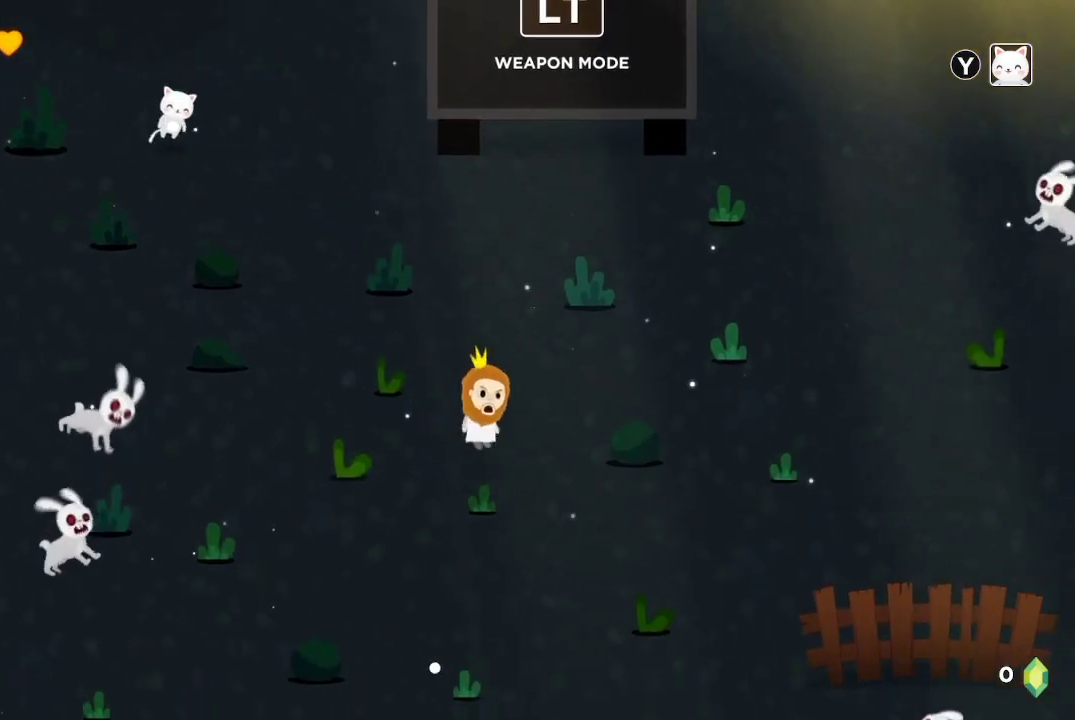
{"buttons": [], "left_stick": "center", "right_stick": "center"}
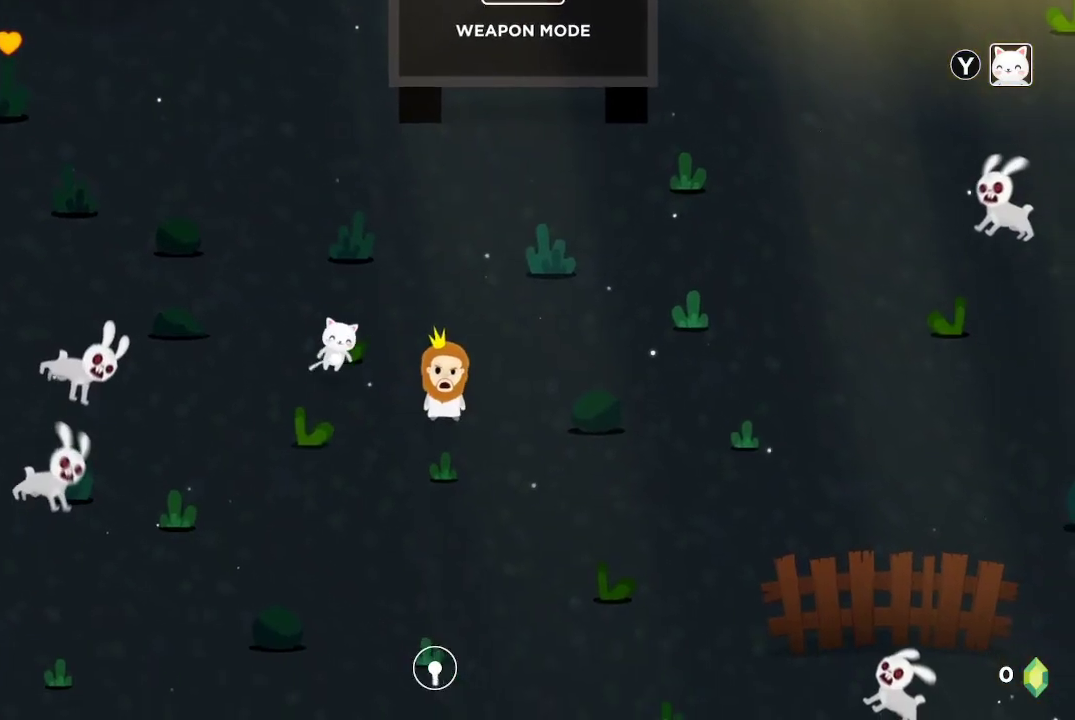
{"buttons": ["R2"], "left_stick": "center", "right_stick": "center", "events": [[133, "R2", "down"]]}
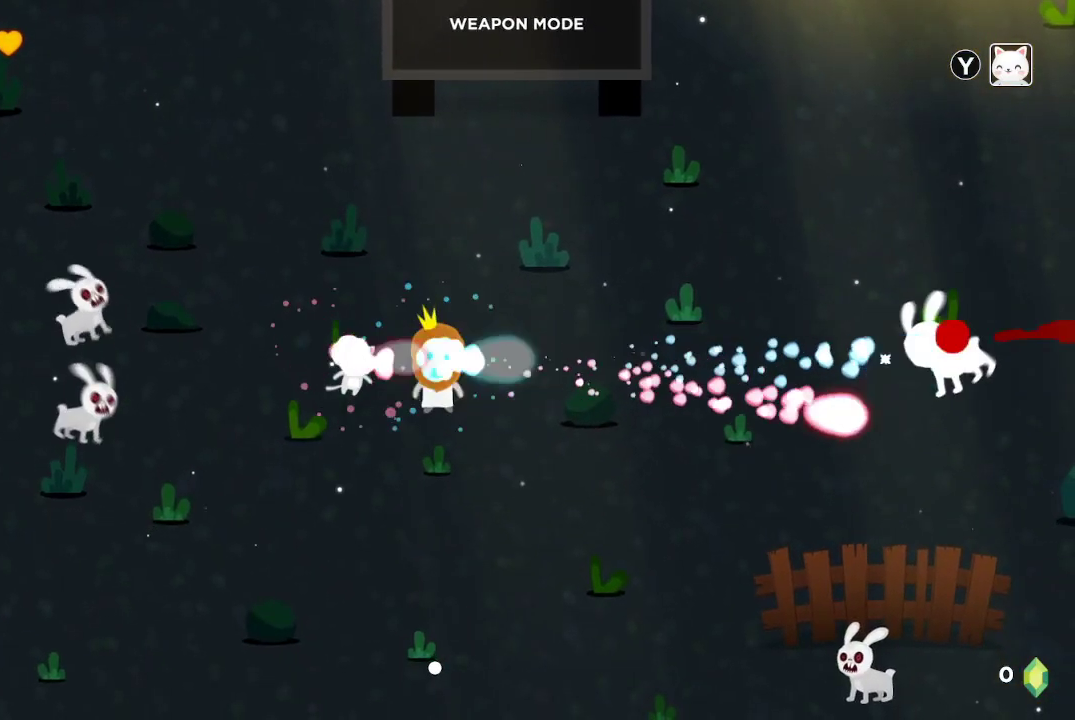
{"buttons": [], "left_stick": "center", "right_stick": "center", "events": [[267, "R2", "up"], [333, "R2", "down"], [500, "R2", "up"]]}
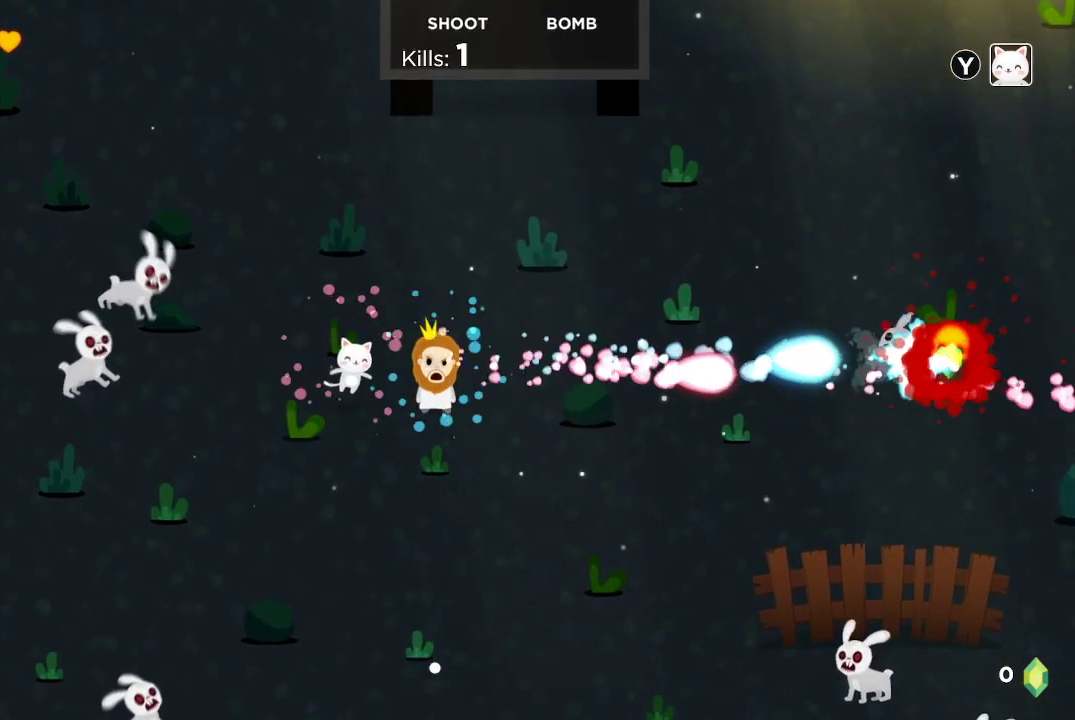
{"buttons": [], "left_stick": "up", "right_stick": "center", "events": [[33, "R2", "down"], [33, "left_stick", "up-right"], [167, "R2", "up"], [233, "R2", "down"], [367, "left_stick", "up"], [467, "R2", "up"]]}
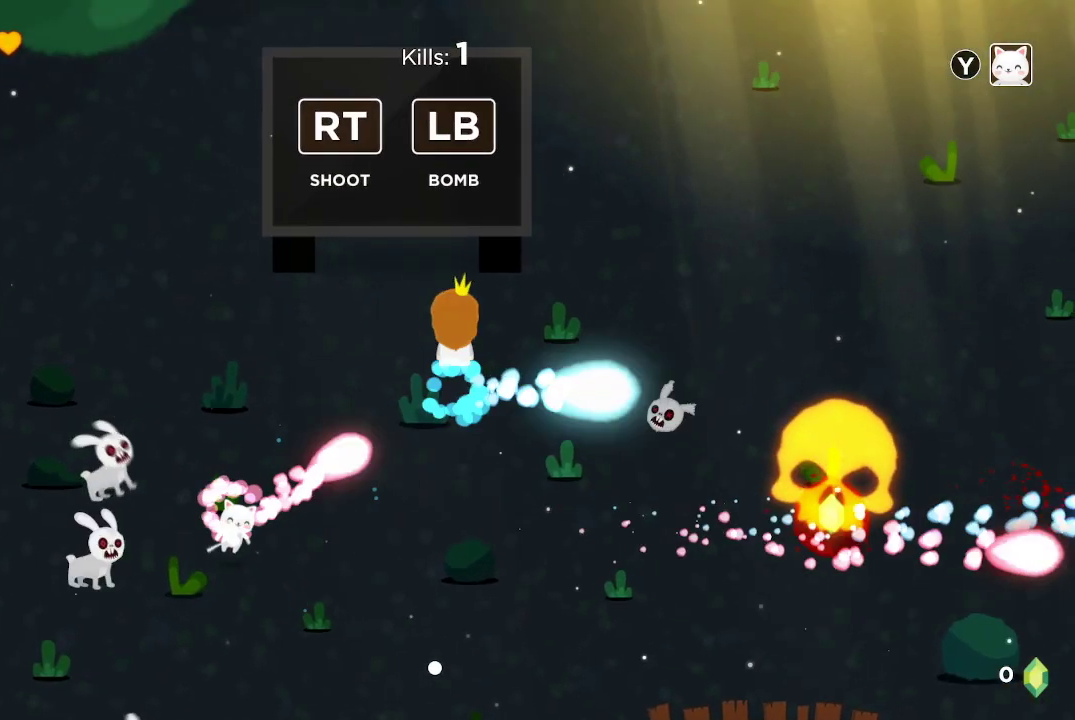
{"buttons": [], "left_stick": "left", "right_stick": "center", "events": [[33, "left_stick", "up-left"], [67, "R2", "down"], [133, "R2", "up"], [200, "R2", "down"], [267, "left_stick", "left"], [300, "R2", "up"], [367, "R2", "down"], [467, "R2", "up"]]}
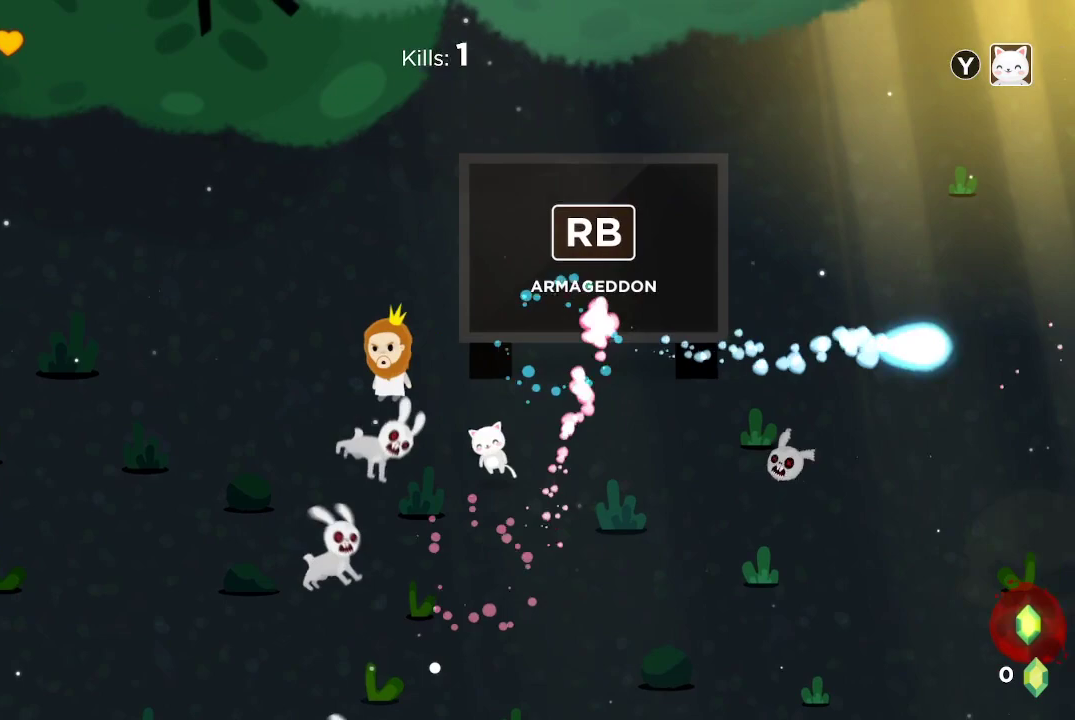
{"buttons": [], "left_stick": "down-left", "right_stick": "center", "events": [[33, "R2", "down"], [167, "R2", "up"], [233, "R2", "down"], [333, "R2", "up"], [333, "left_stick", "down-left"]]}
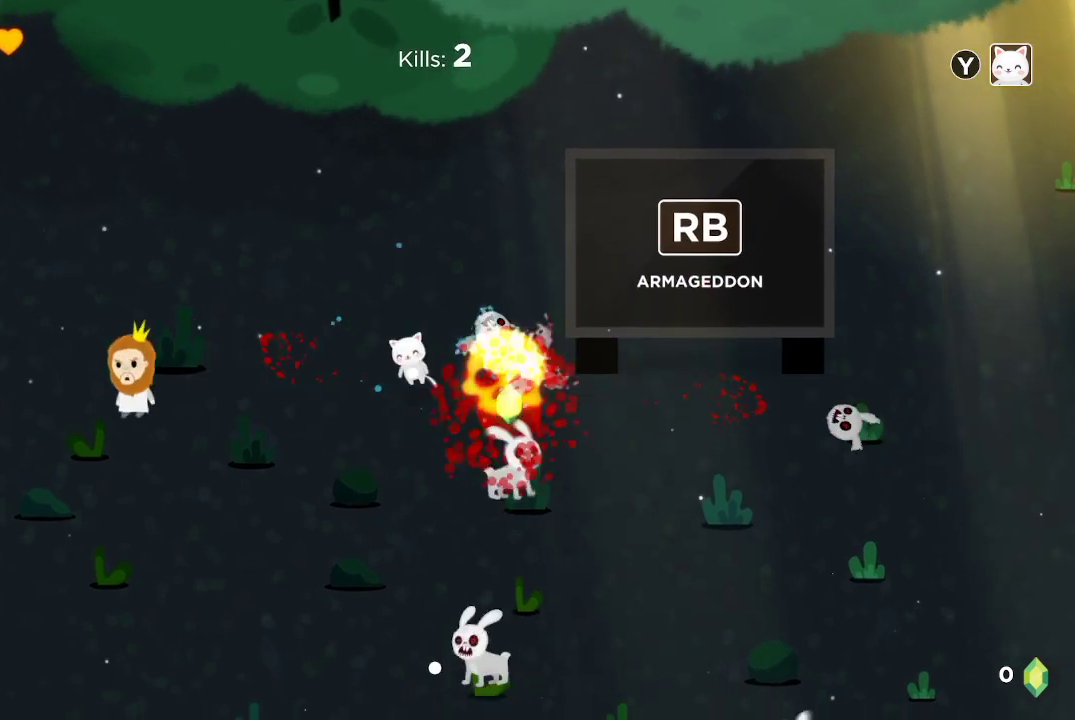
{"buttons": ["R2"], "left_stick": "center", "right_stick": "center", "events": [[67, "R2", "down"], [100, "left_stick", "center"], [333, "R2", "up"], [400, "R2", "down"]]}
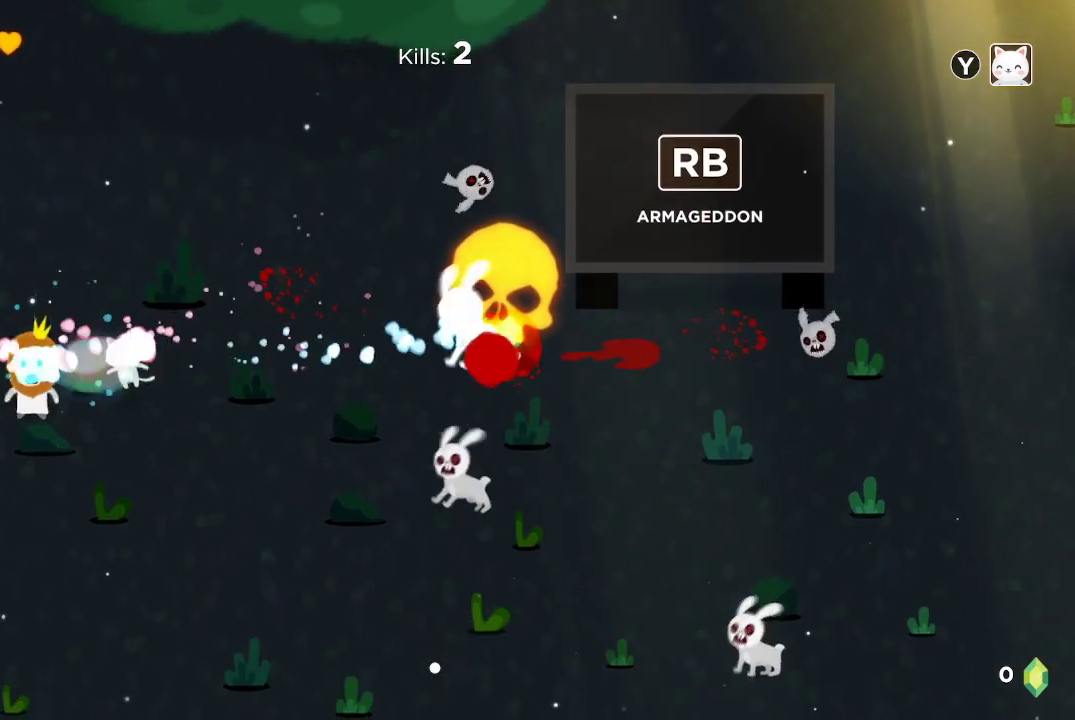
{"buttons": ["R2"], "left_stick": "down", "right_stick": "center", "events": [[33, "R2", "up"], [67, "R2", "down"], [167, "left_stick", "up"], [200, "R2", "up"], [267, "R2", "down"], [267, "left_stick", "up-right"], [367, "left_stick", "center"], [400, "R2", "up"], [433, "R2", "down"], [500, "left_stick", "down"]]}